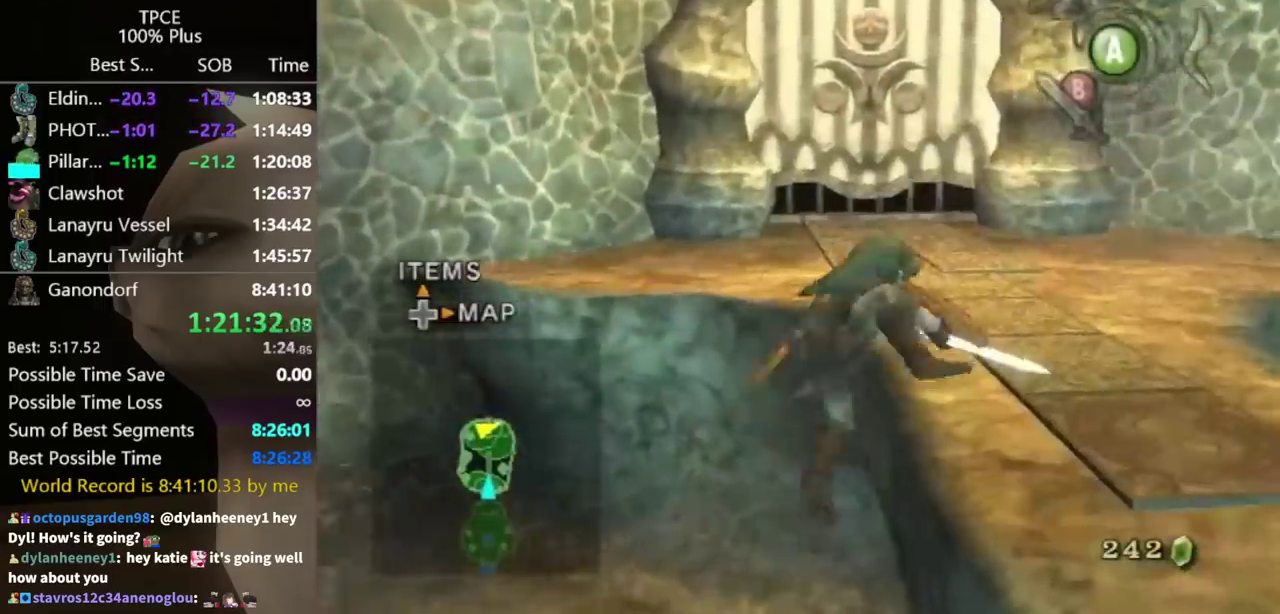
Gameplay with a controller (Nintendo layout); each line is a JSON object with the inputs held at the frame after it. "events" lists button and stick changes between this image and that frame as [ms after this image, input, new state], when the widget could be followed in between. Not read: L3 R3 START.
{"buttons": [], "left_stick": "up", "right_stick": "center", "events": [[33, "right_stick", "center"], [167, "left_stick", "up"], [400, "A", "down"], [467, "A", "up"]]}
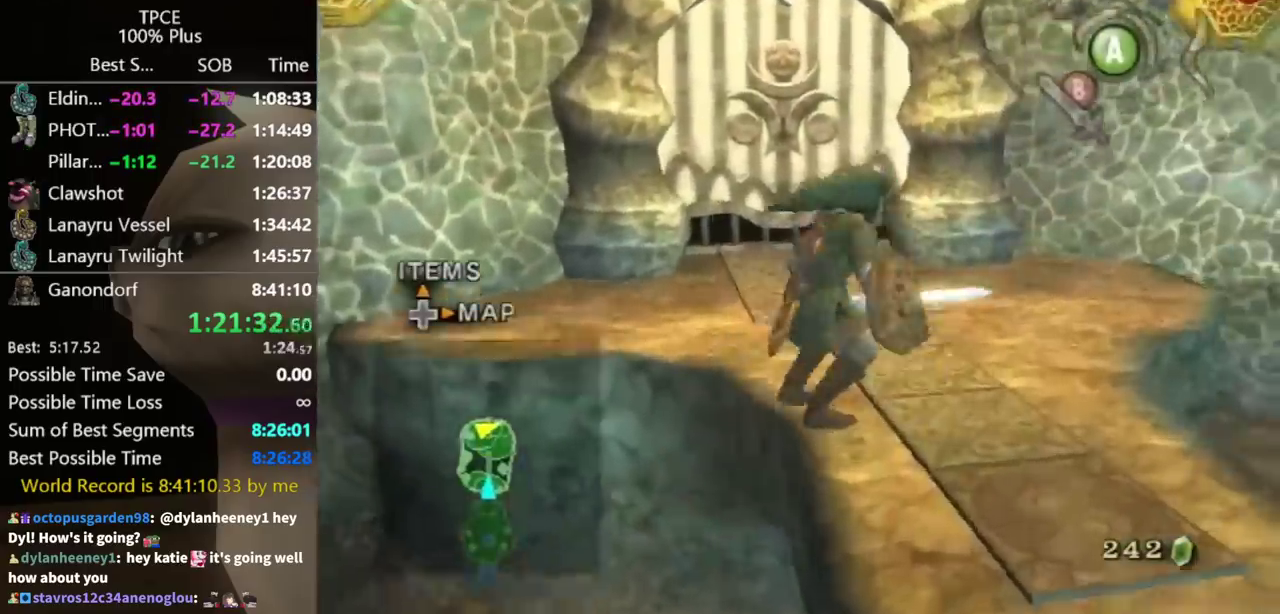
{"buttons": [], "left_stick": "up", "right_stick": "center", "events": [[67, "A", "down"], [200, "A", "up"]]}
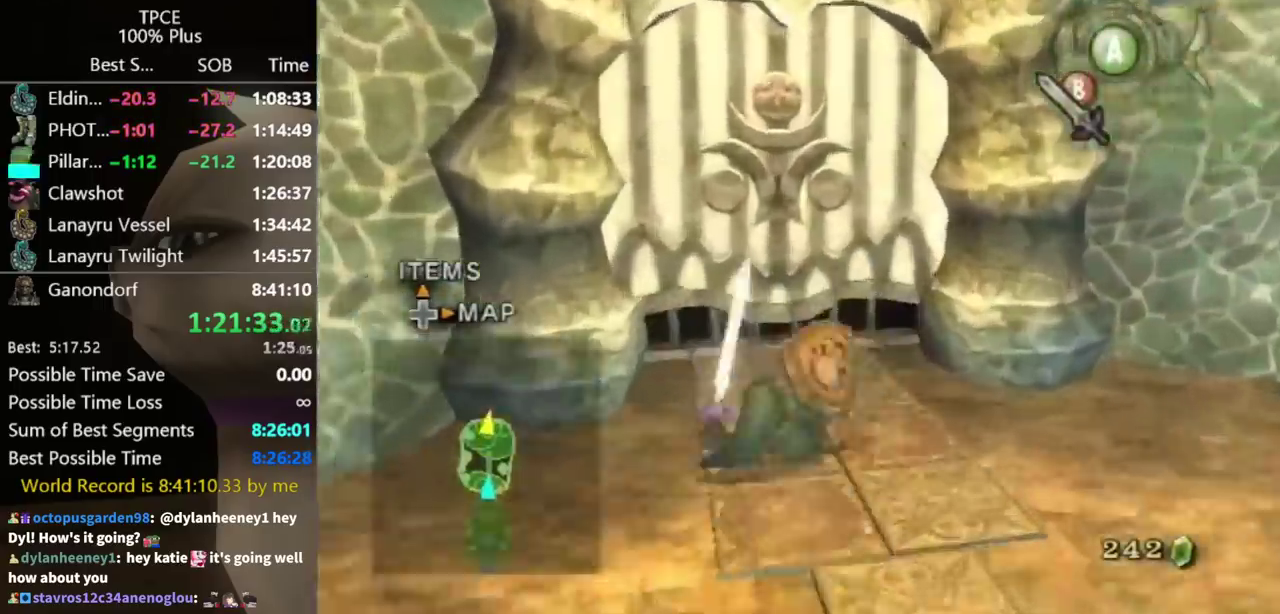
{"buttons": ["A"], "left_stick": "center", "right_stick": "center", "events": [[300, "A", "down"], [333, "left_stick", "center"]]}
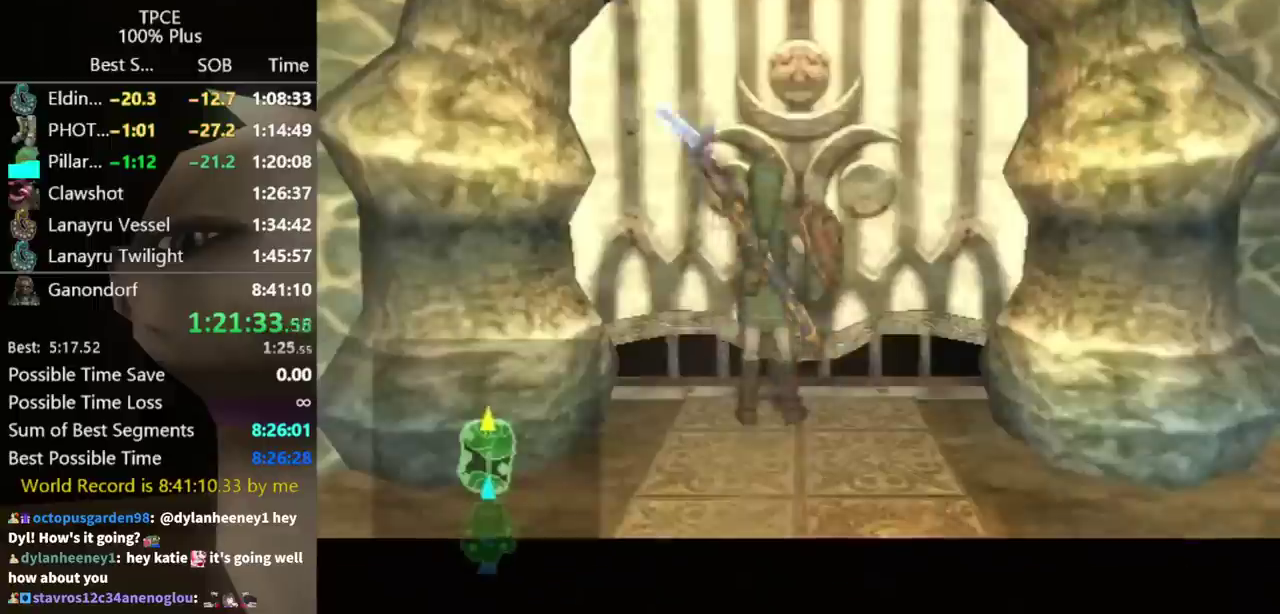
{"buttons": [], "left_stick": "center", "right_stick": "center", "events": [[33, "A", "up"]]}
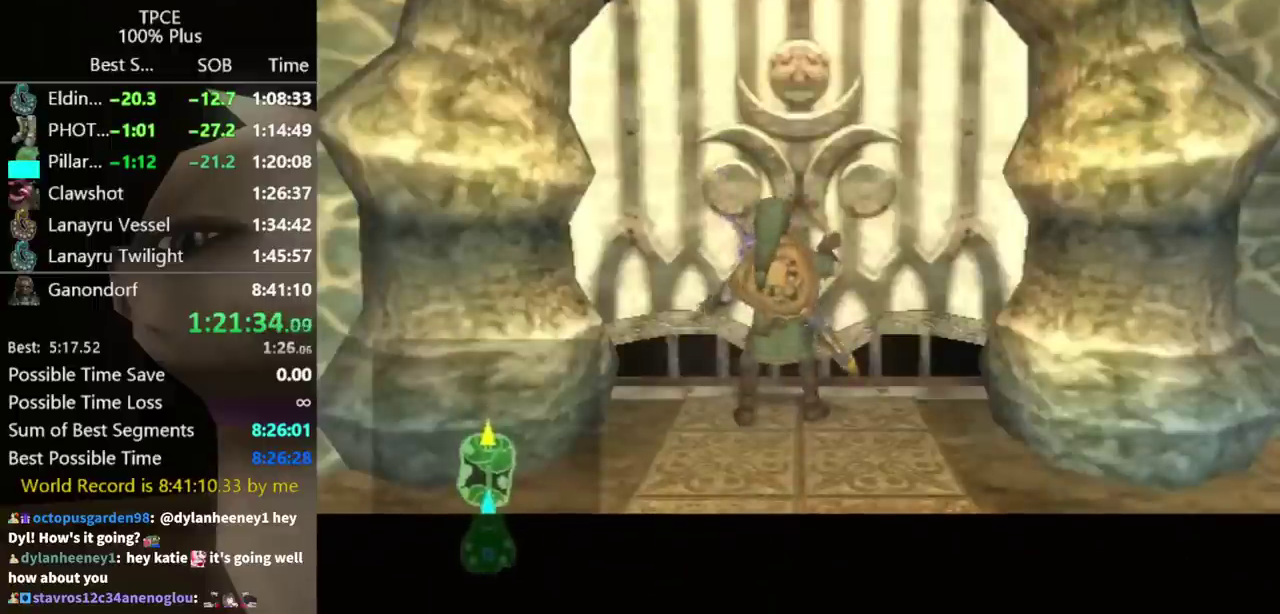
{"buttons": [], "left_stick": "center", "right_stick": "center", "events": []}
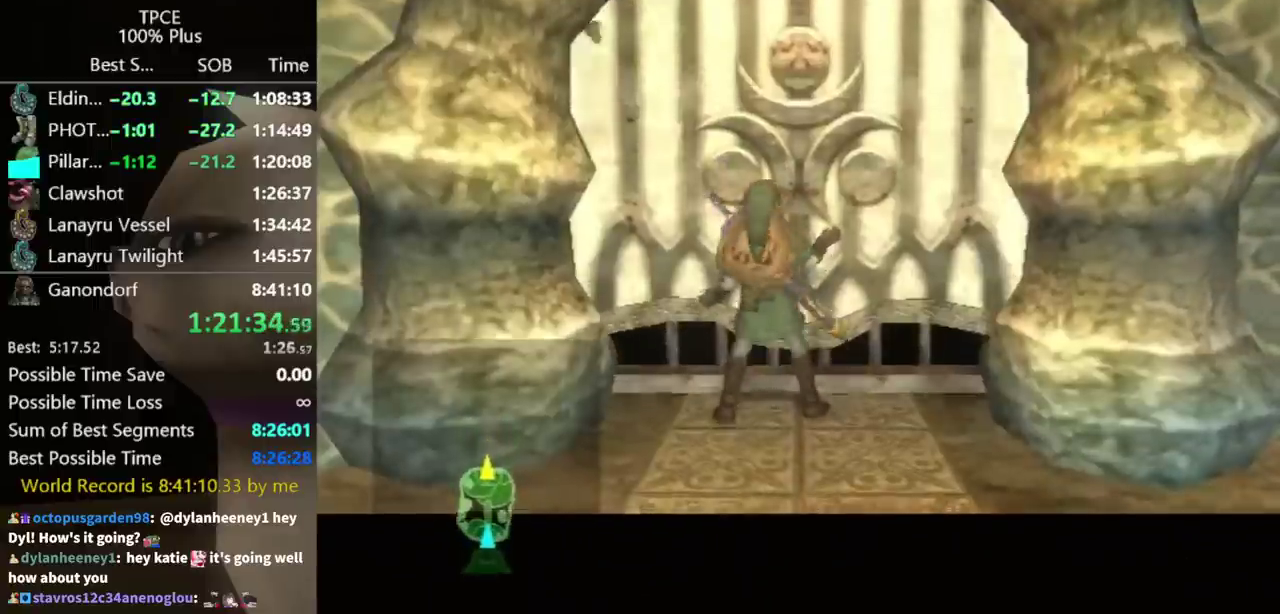
{"buttons": [], "left_stick": "center", "right_stick": "center", "events": []}
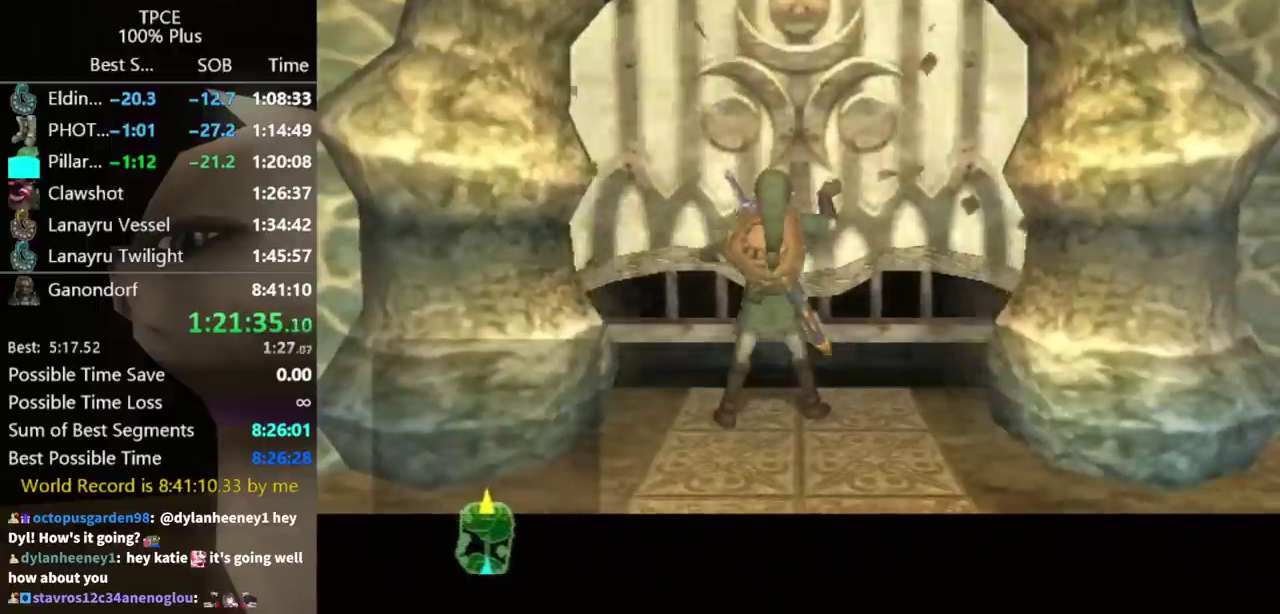
{"buttons": [], "left_stick": "center", "right_stick": "center", "events": []}
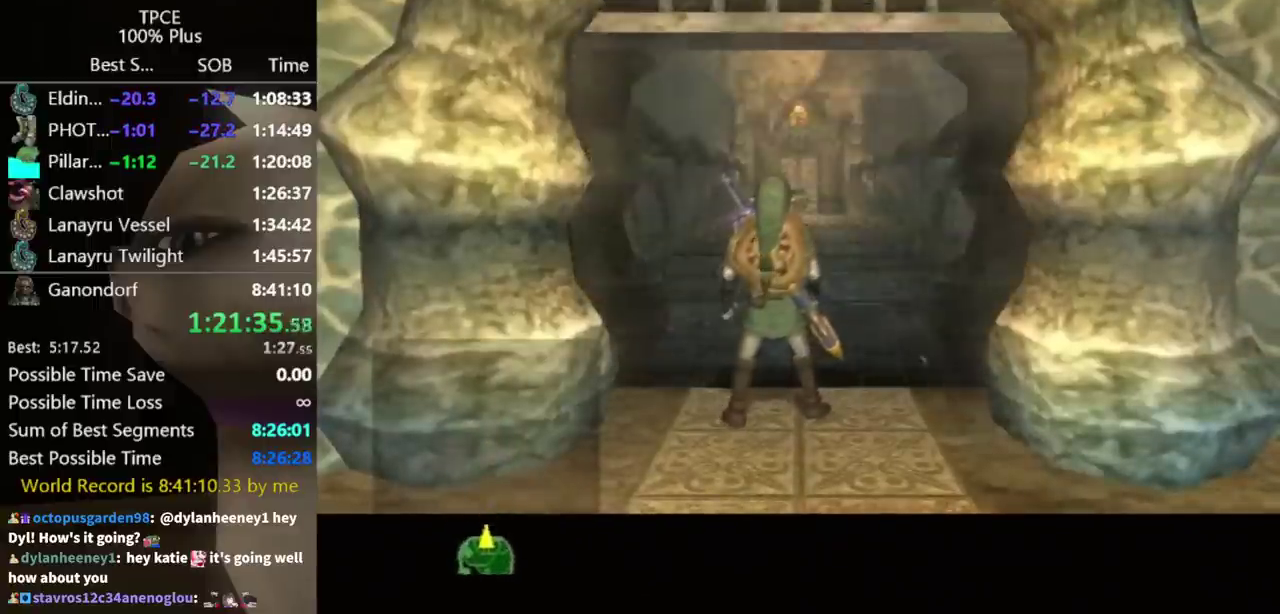
{"buttons": [], "left_stick": "center", "right_stick": "center", "events": []}
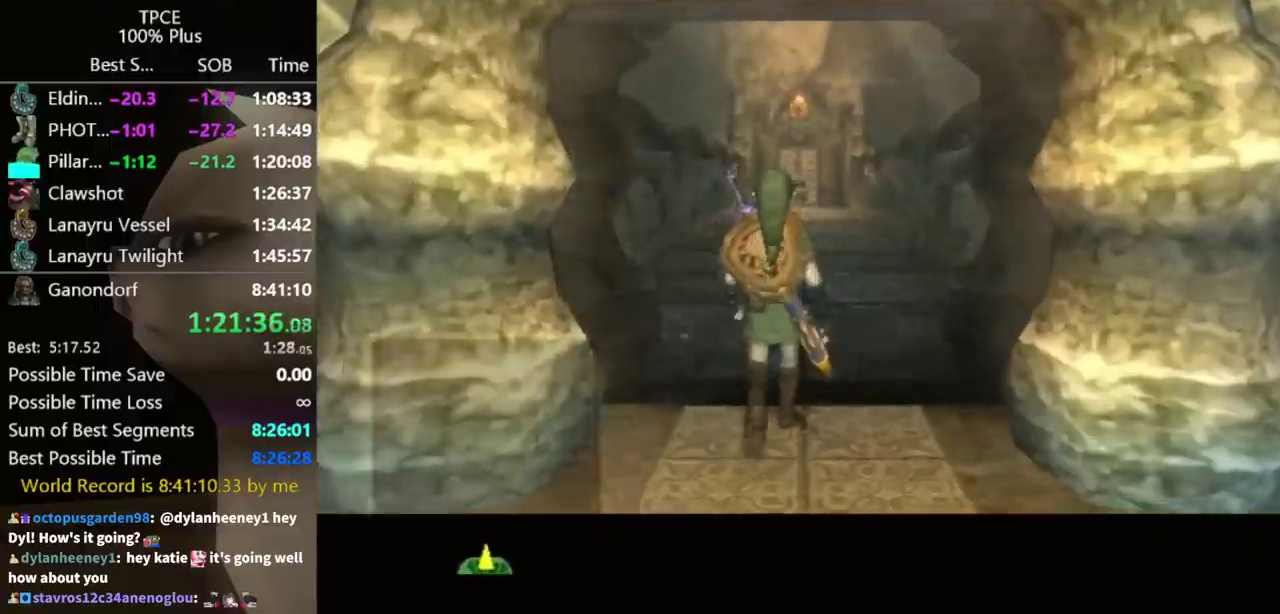
{"buttons": [], "left_stick": "up", "right_stick": "center", "events": [[233, "left_stick", "up"]]}
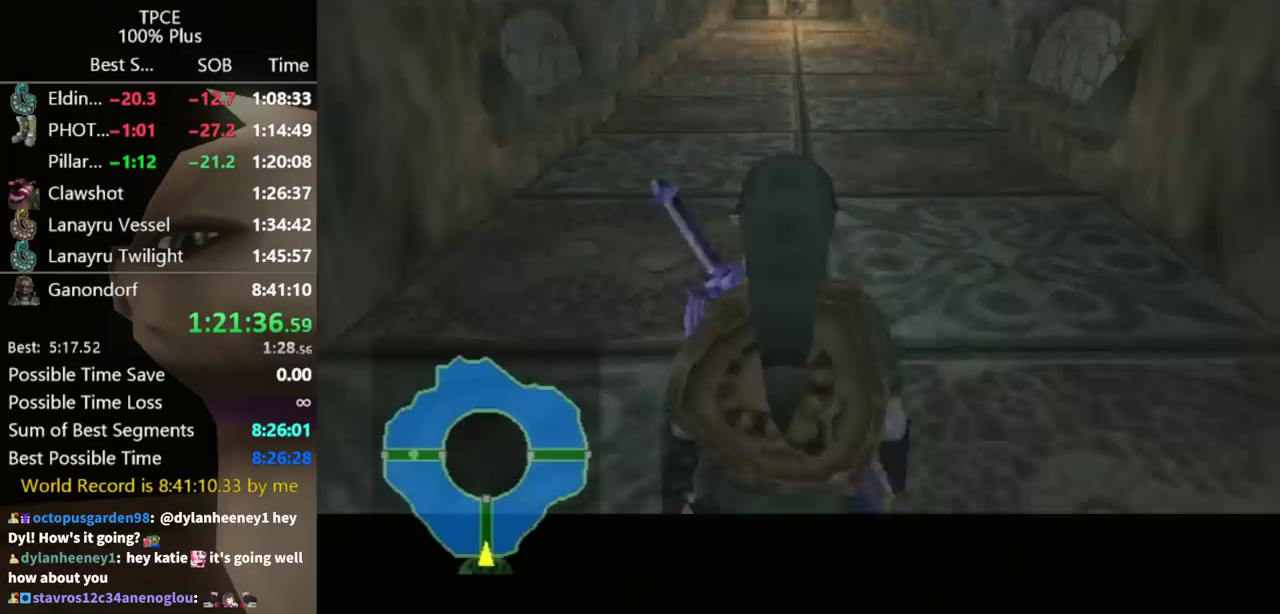
{"buttons": [], "left_stick": "up", "right_stick": "center", "events": []}
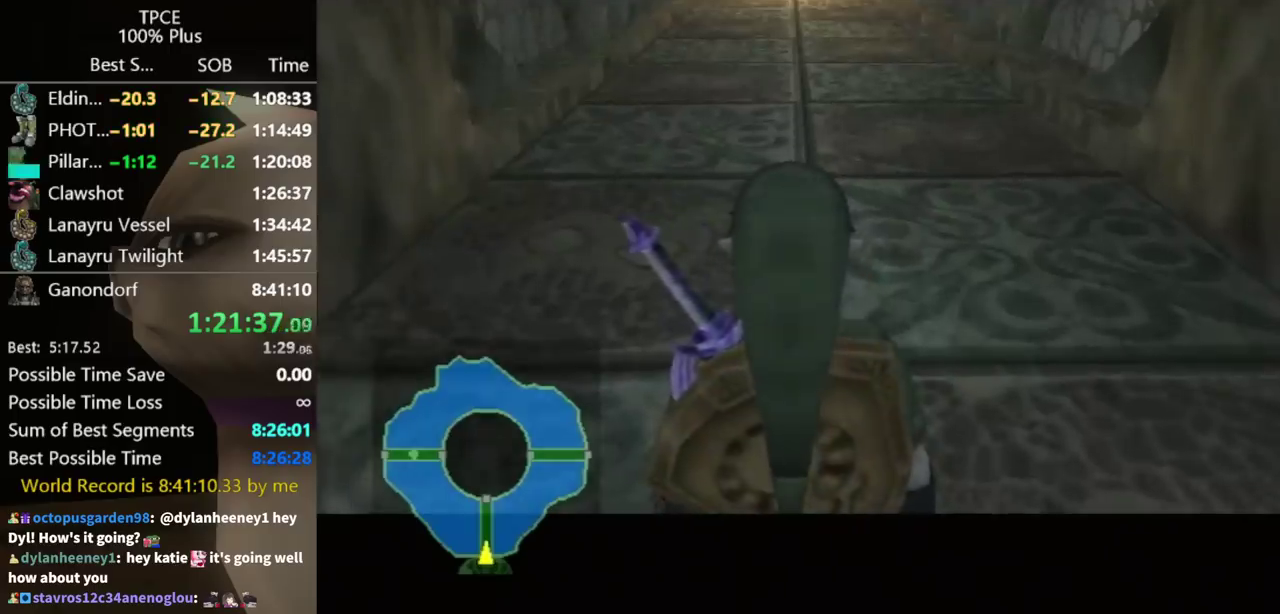
{"buttons": [], "left_stick": "up", "right_stick": "center", "events": []}
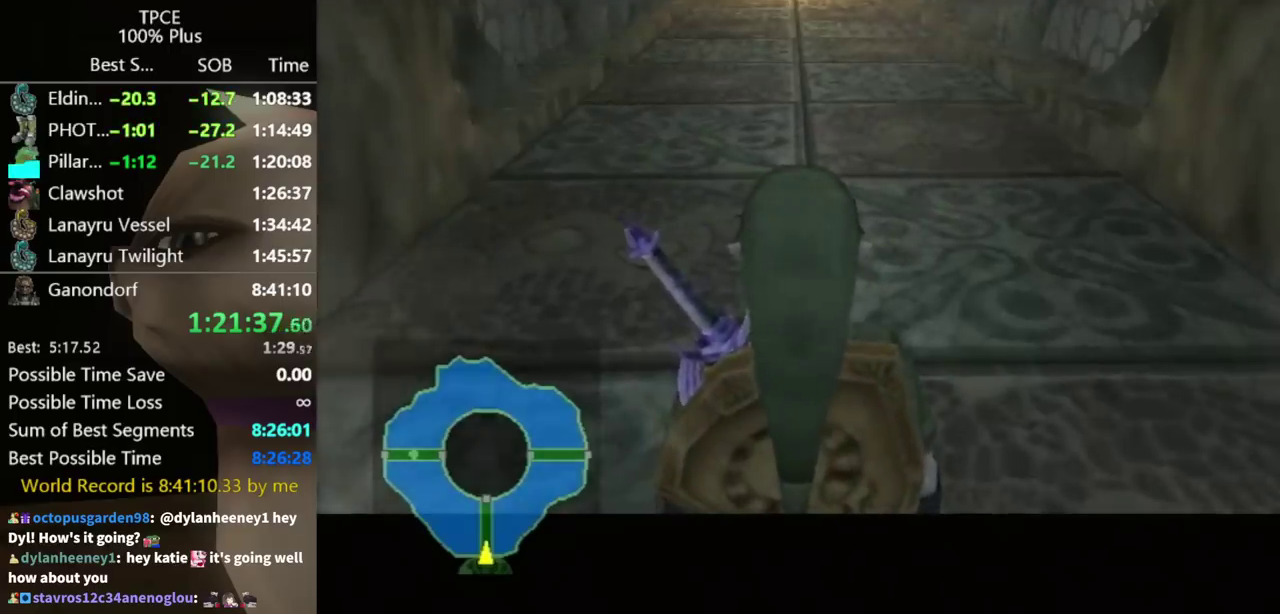
{"buttons": [], "left_stick": "up", "right_stick": "center", "events": []}
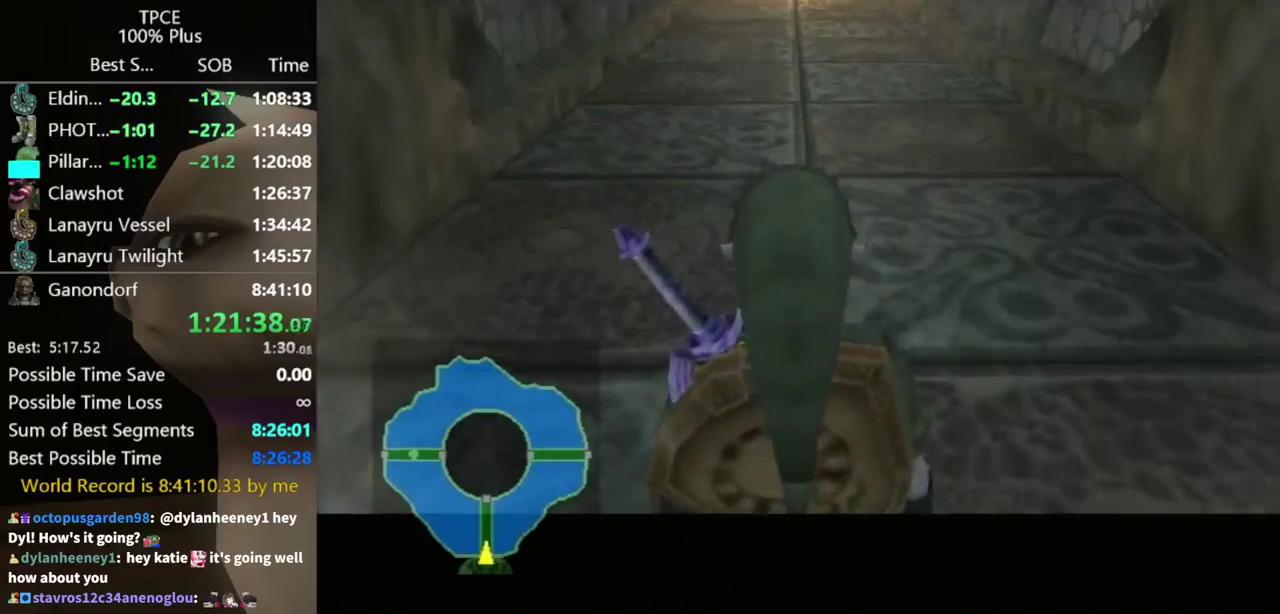
{"buttons": ["A"], "left_stick": "up", "right_stick": "center", "events": [[467, "A", "down"]]}
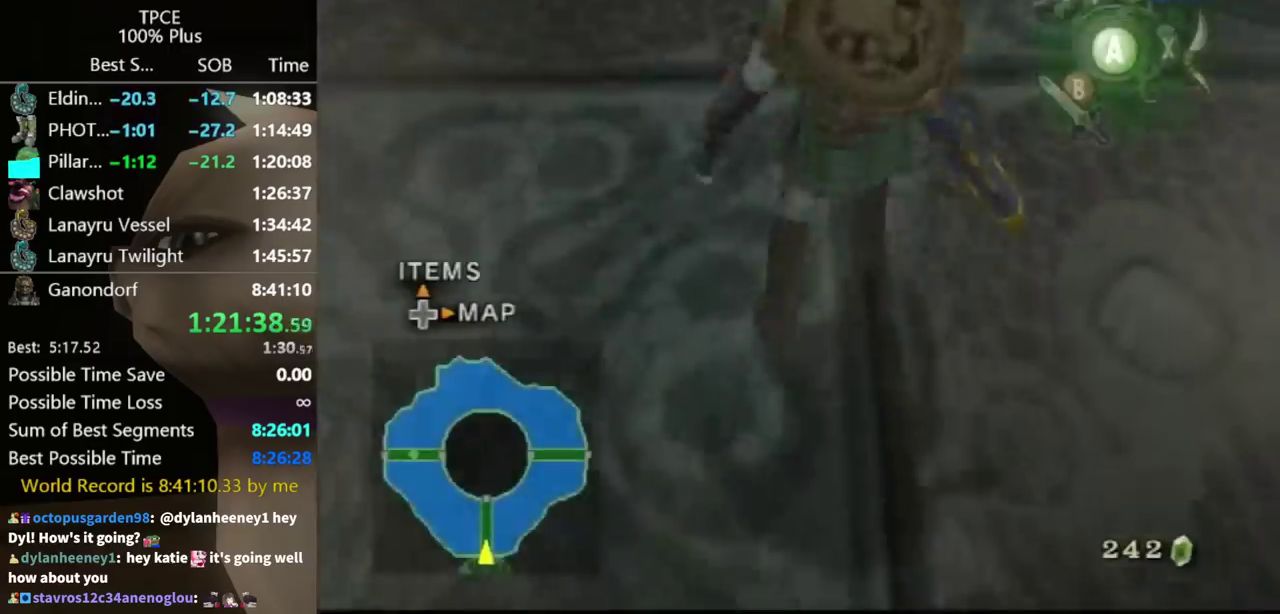
{"buttons": [], "left_stick": "up", "right_stick": "center", "events": [[33, "A", "up"]]}
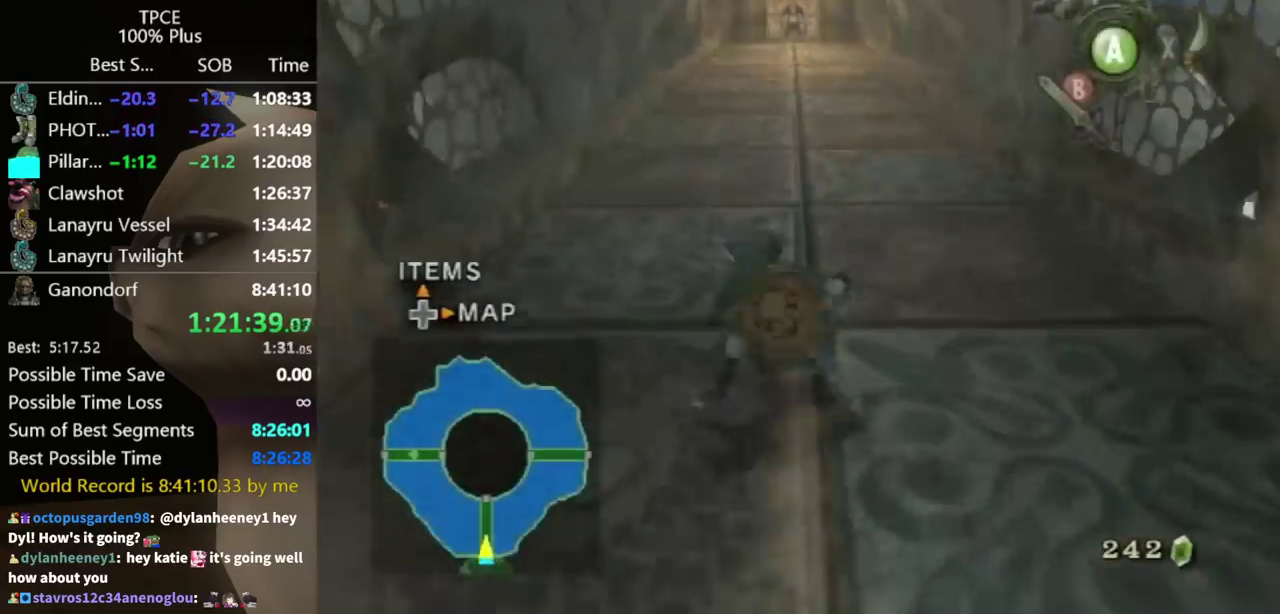
{"buttons": [], "left_stick": "up", "right_stick": "center", "events": [[267, "A", "down"], [333, "A", "up"]]}
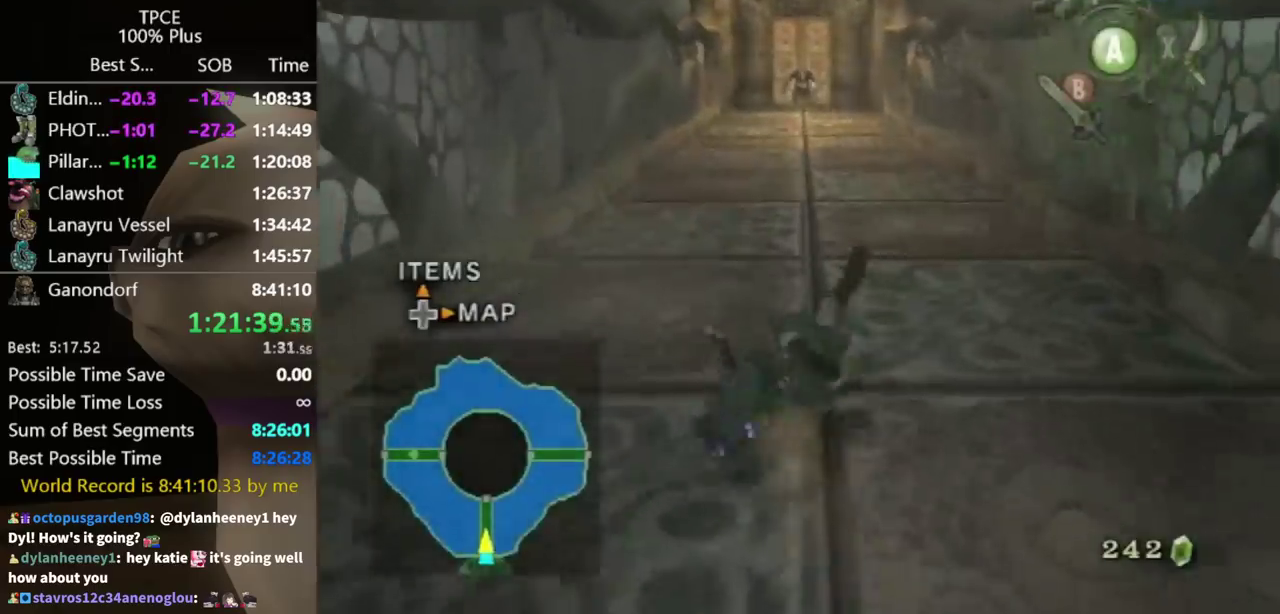
{"buttons": [], "left_stick": "up", "right_stick": "center", "events": [[333, "A", "down"], [400, "A", "up"]]}
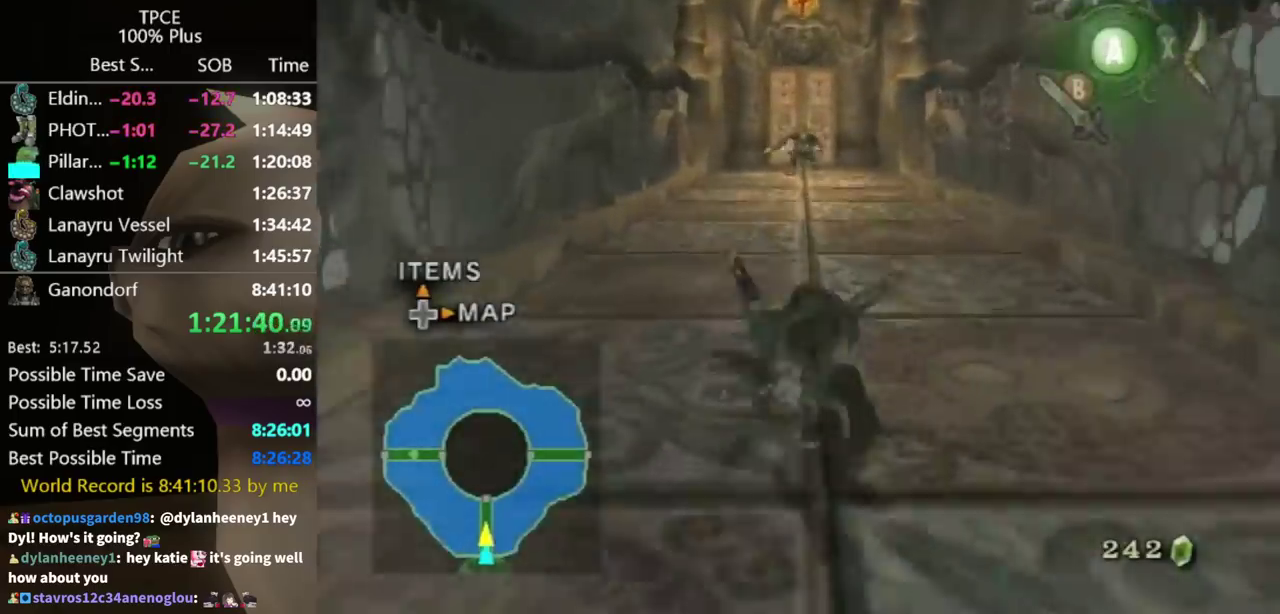
{"buttons": [], "left_stick": "up", "right_stick": "center", "events": []}
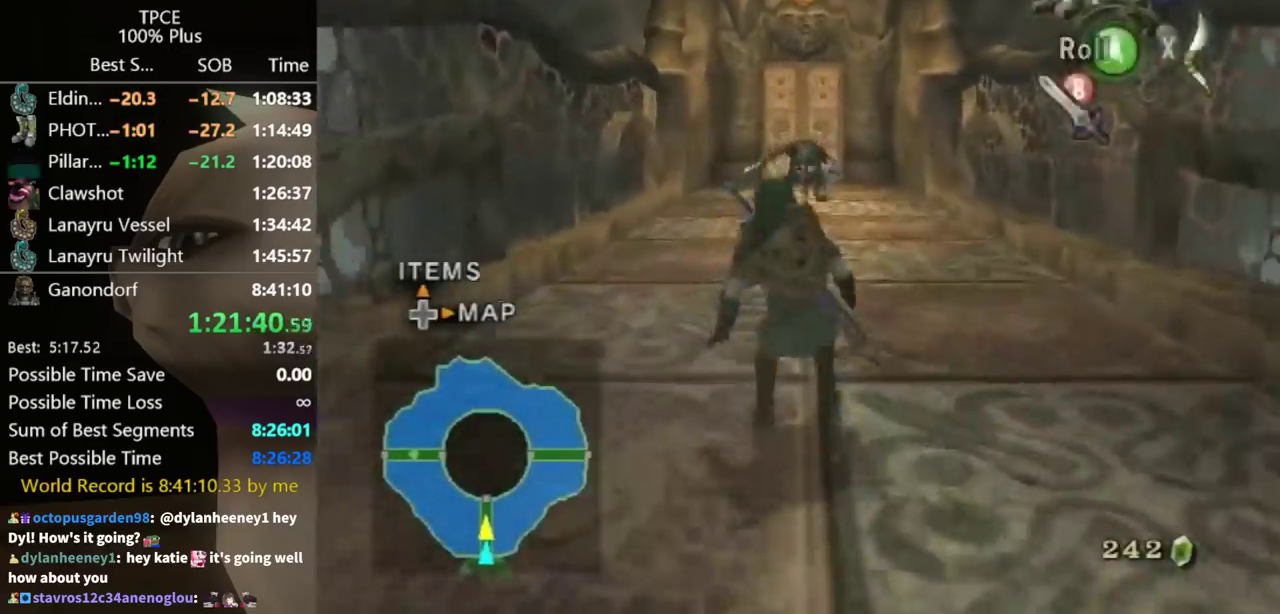
{"buttons": [], "left_stick": "up", "right_stick": "center", "events": [[167, "A", "down"], [233, "A", "up"], [233, "left_stick", "up-left"], [433, "left_stick", "up"]]}
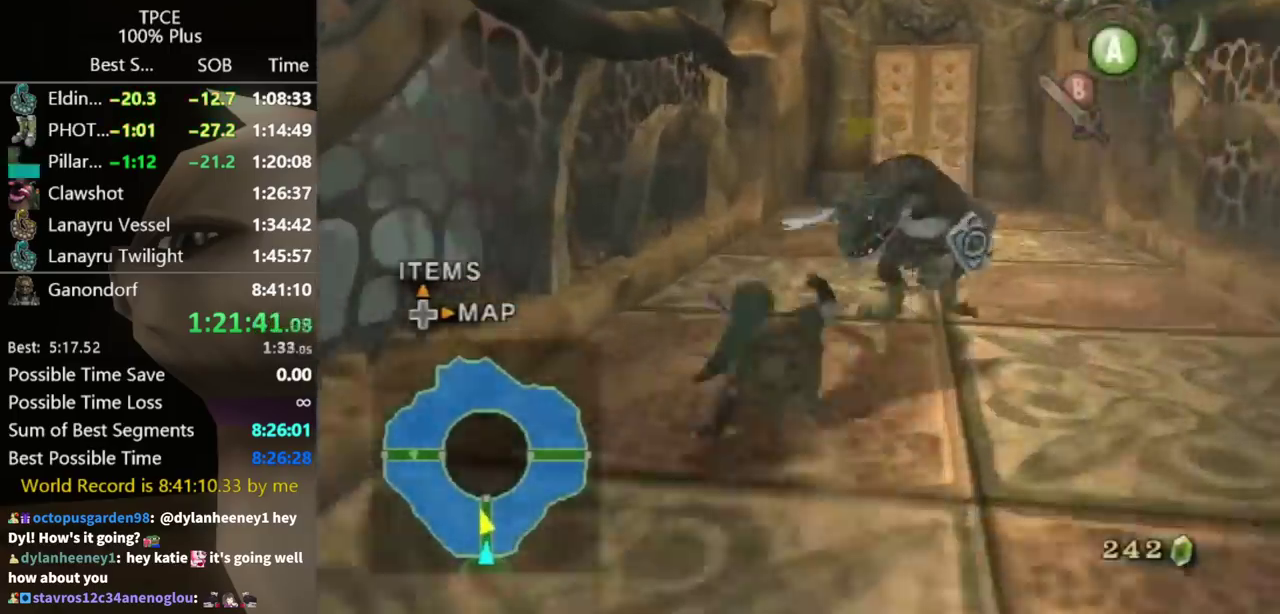
{"buttons": [], "left_stick": "up-right", "right_stick": "center", "events": [[233, "left_stick", "up-right"]]}